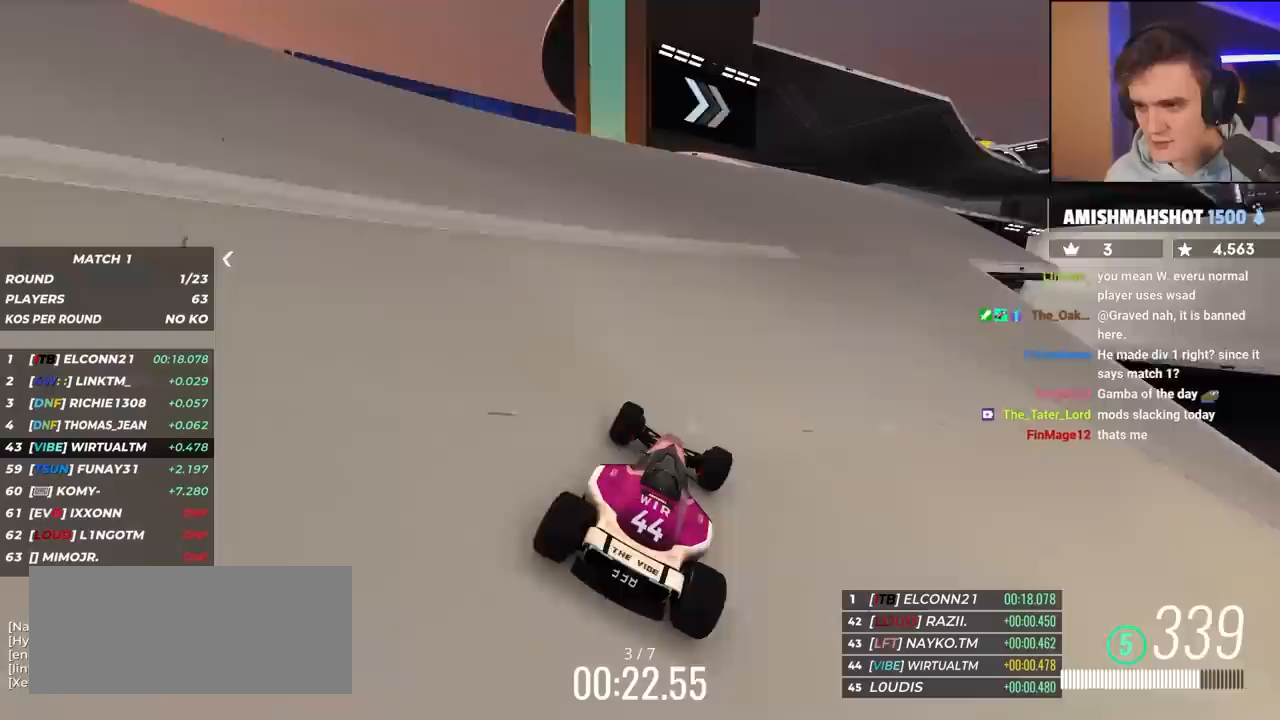
Gameplay with keyboard; each line is a JSON object with the keys held at the frame after it. "events" lists presses ("down") and releases ("up") of "brake", "down", "left", "right" and "up" between this image and that frame as [ms after this image, input, new state], when the widget could be followed in between. No other keys are recorded. Mouse input is not recorded. Key names are as the overlay labels them; some are game actions (e.g. jump) rather than physical keys.
{"keys": ["right", "up"], "events": [[100, "right", "down"], [233, "right", "up"], [417, "right", "down"]]}
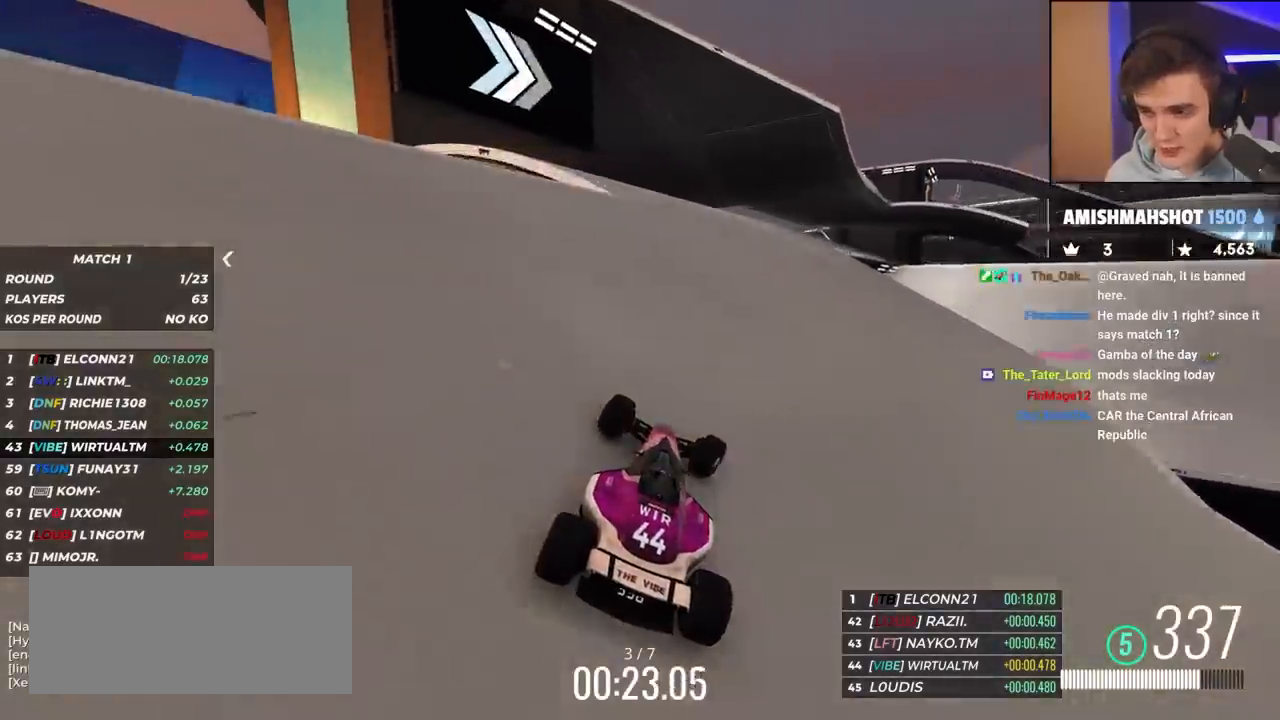
{"keys": ["up"], "events": [[17, "right", "up"], [200, "right", "down"], [300, "right", "up"]]}
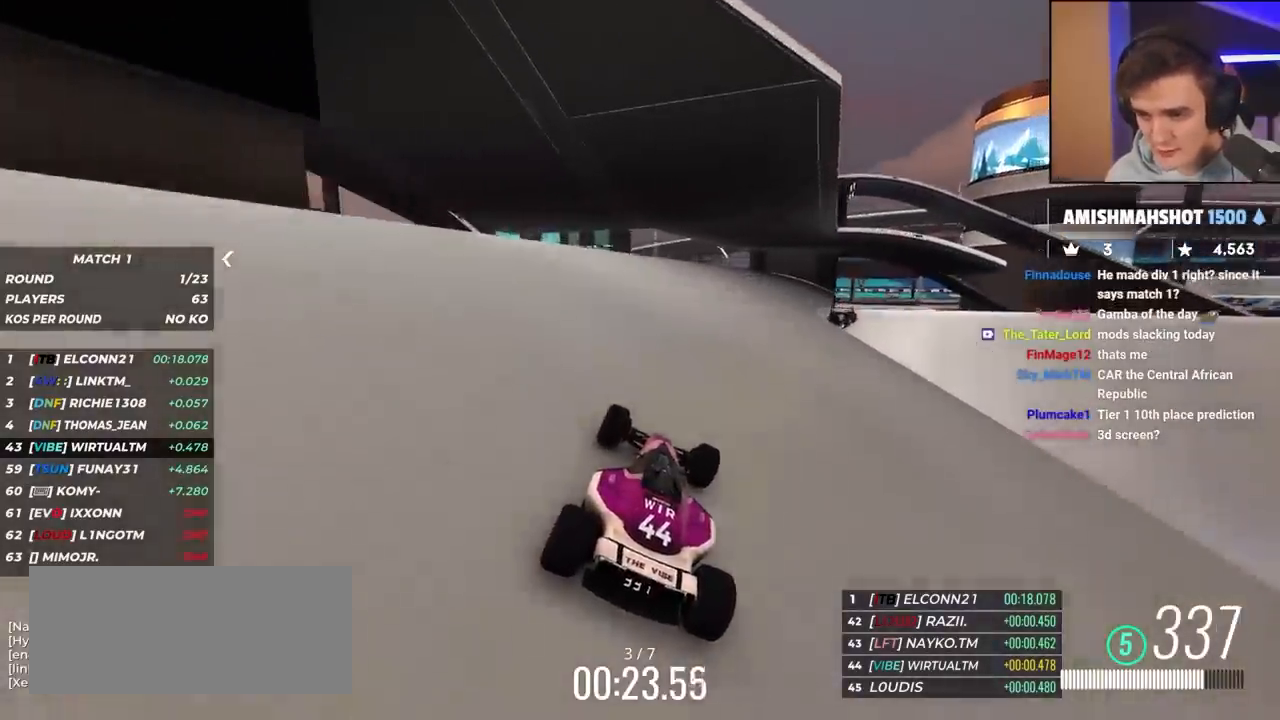
{"keys": ["up"], "events": [[83, "left", "down"], [217, "left", "up"], [350, "right", "down"], [500, "right", "up"]]}
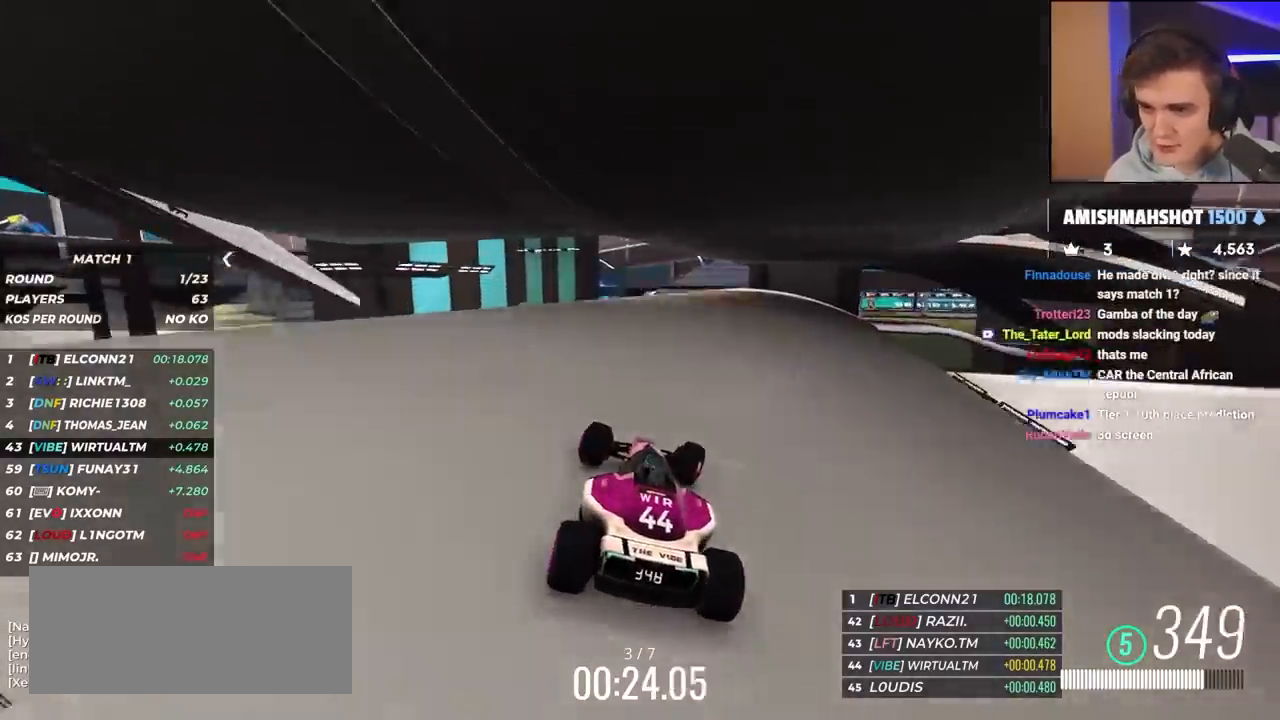
{"keys": ["right", "up"], "events": [[150, "left", "down"], [283, "left", "up"], [417, "right", "down"]]}
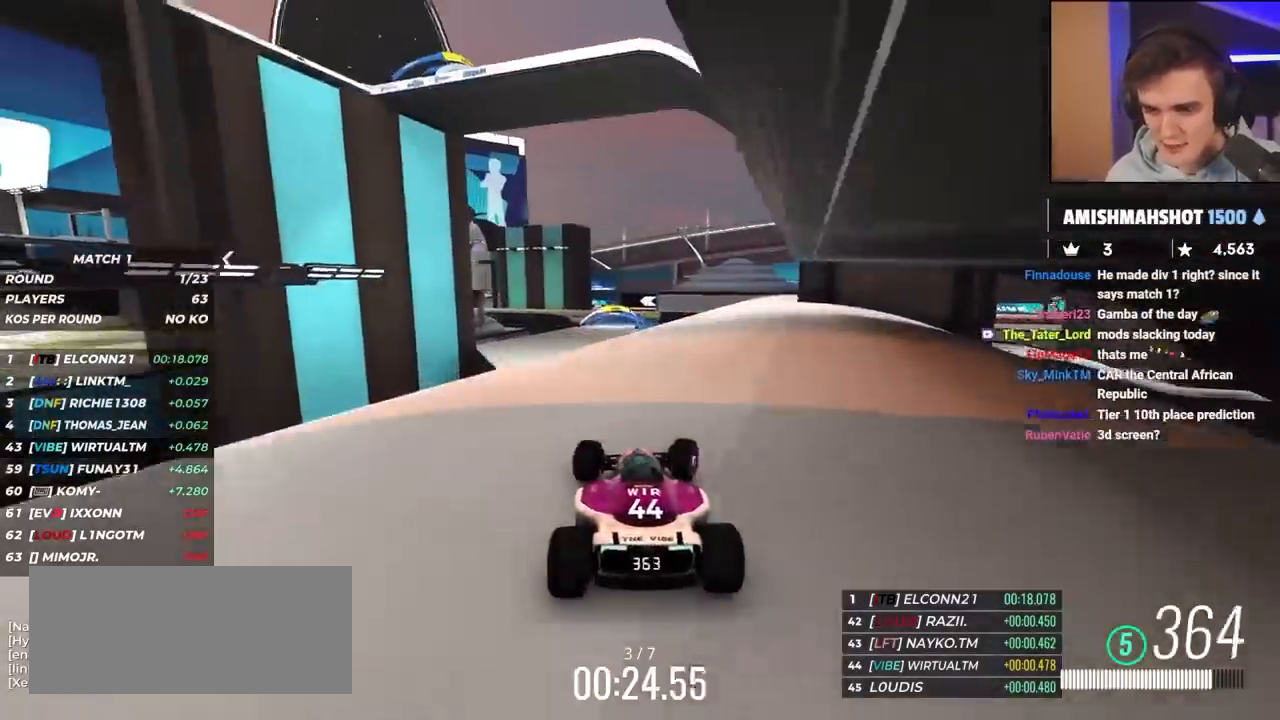
{"keys": ["up"], "events": [[67, "right", "up"], [200, "left", "down"], [383, "left", "up"]]}
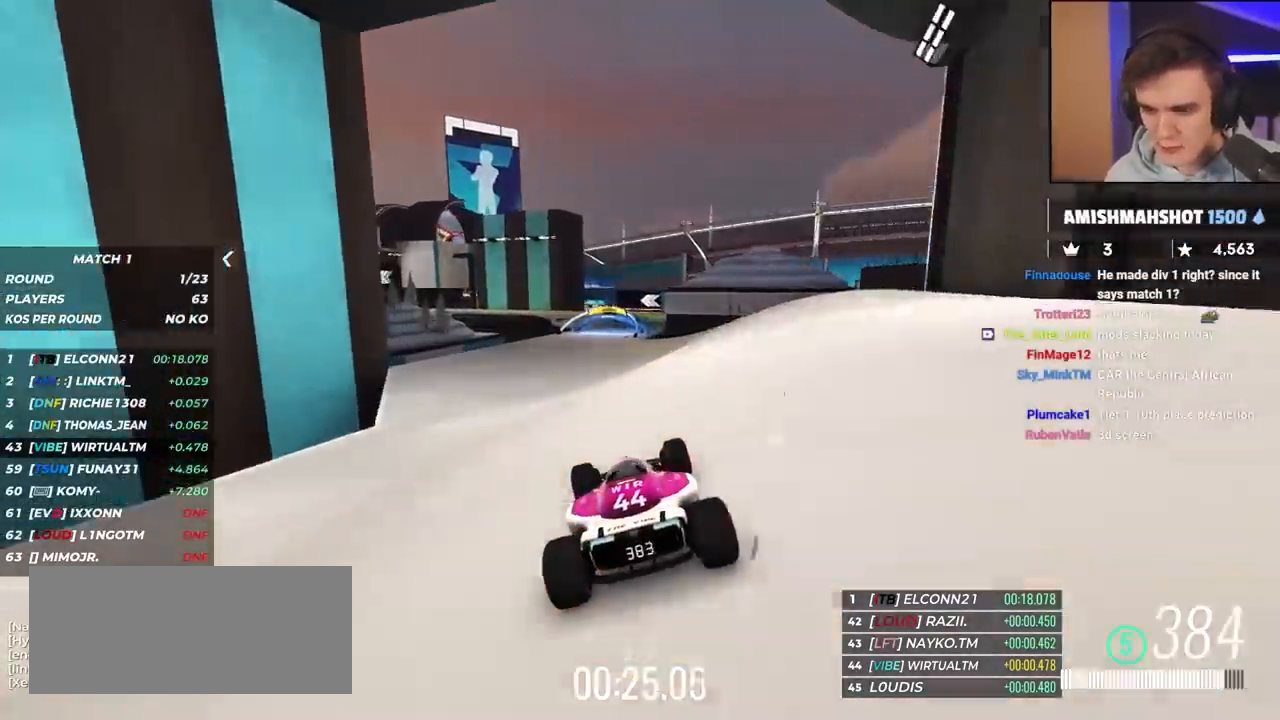
{"keys": ["up"], "events": [[33, "right", "down"], [117, "right", "up"], [267, "left", "down"], [400, "left", "up"]]}
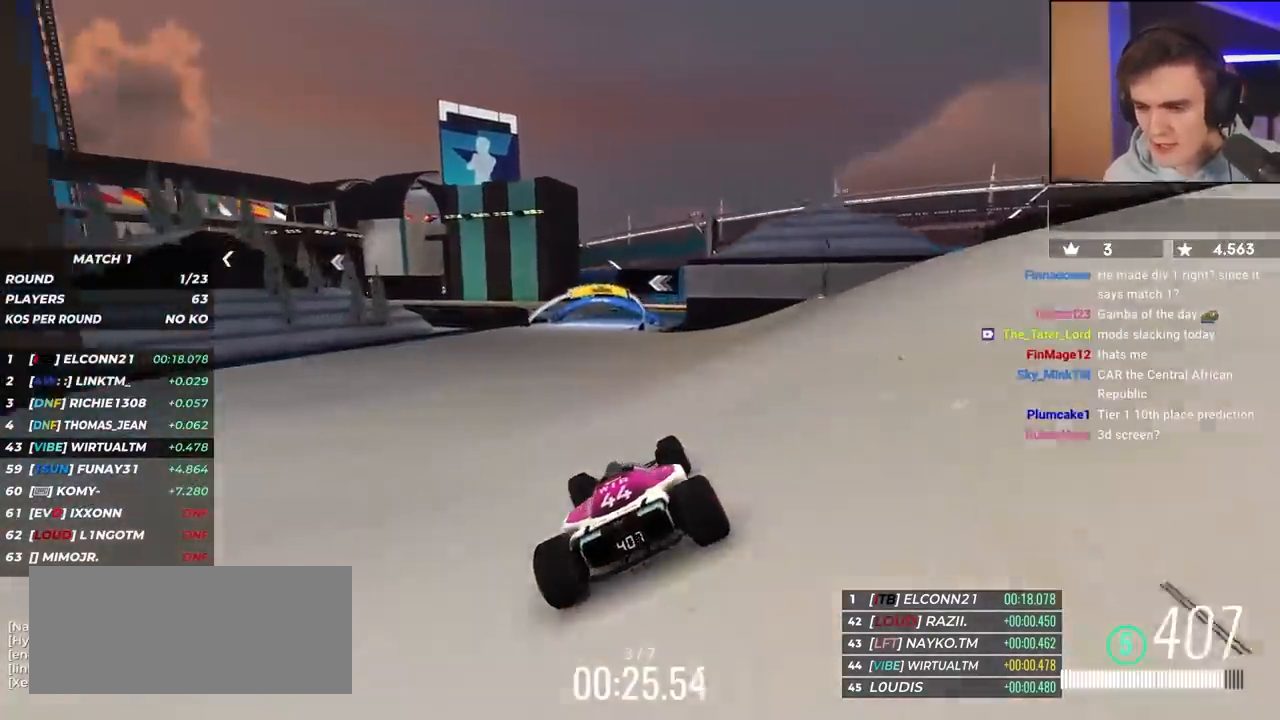
{"keys": ["left", "up"], "events": [[133, "right", "down"], [283, "right", "up"], [467, "left", "down"]]}
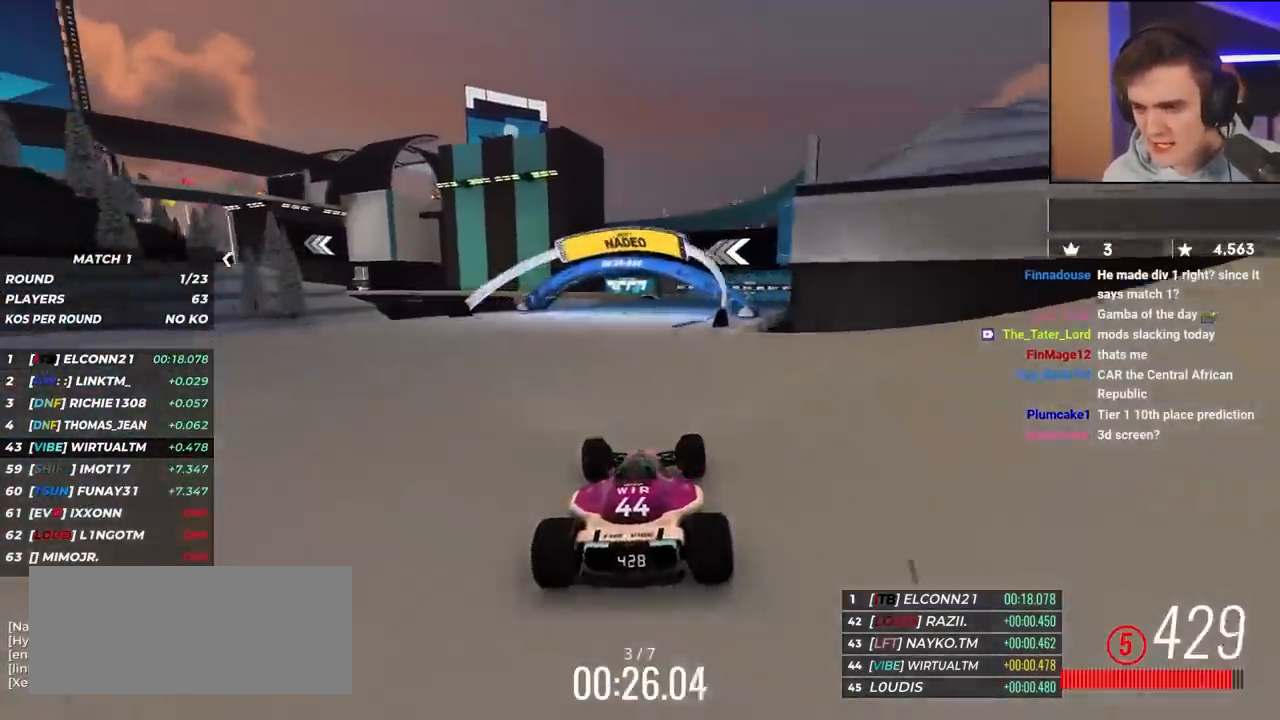
{"keys": ["left", "up"], "events": [[317, "left", "up"], [367, "left", "down"]]}
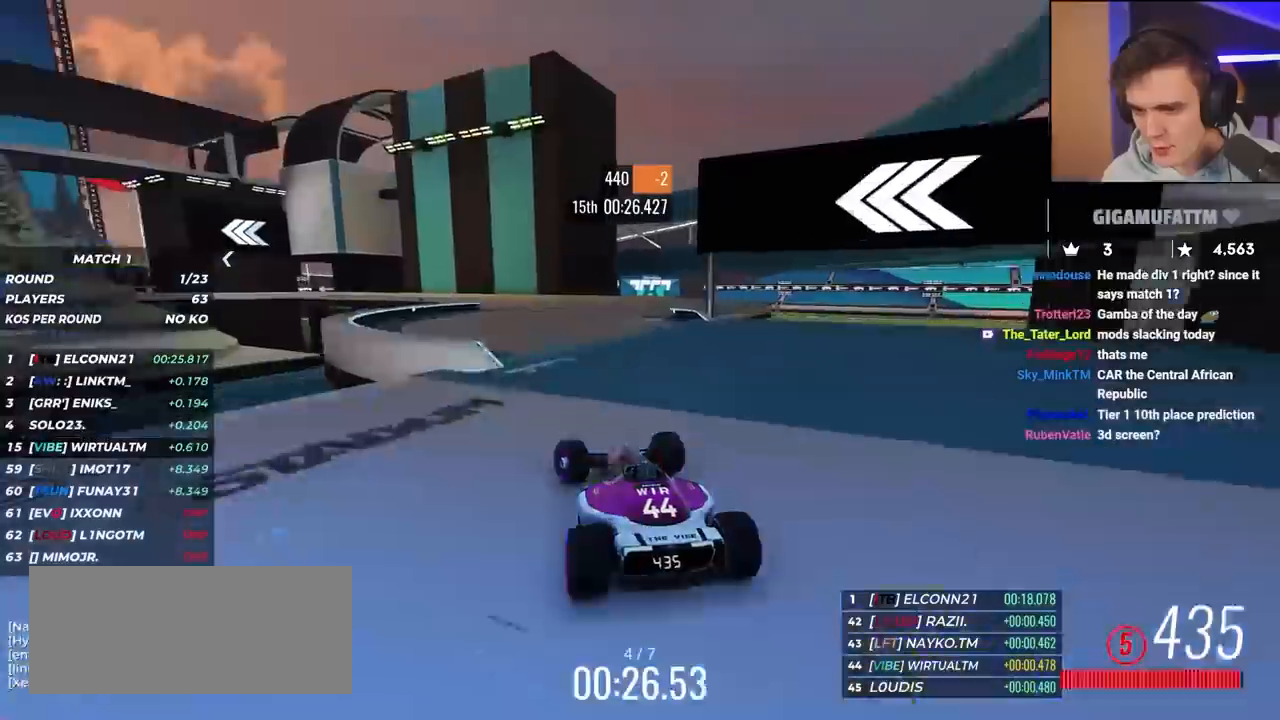
{"keys": ["left", "up"], "events": []}
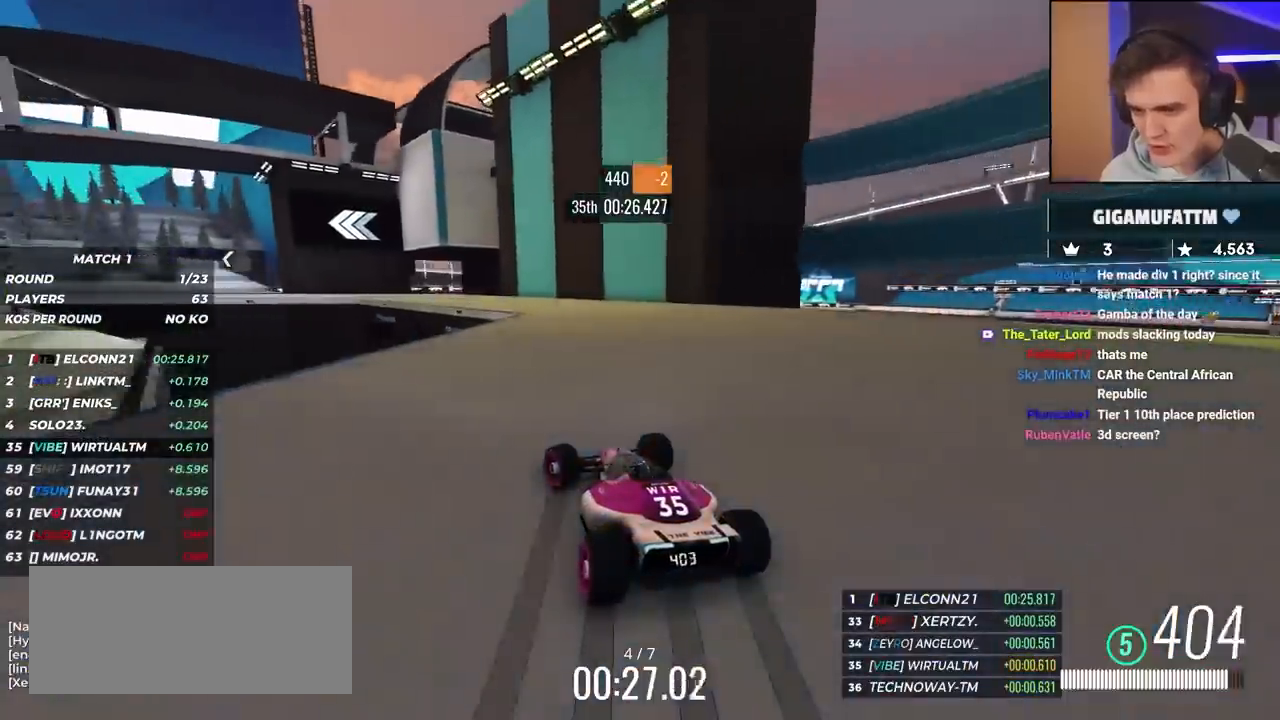
{"keys": ["left", "up"], "events": [[67, "left", "up"], [117, "left", "down"]]}
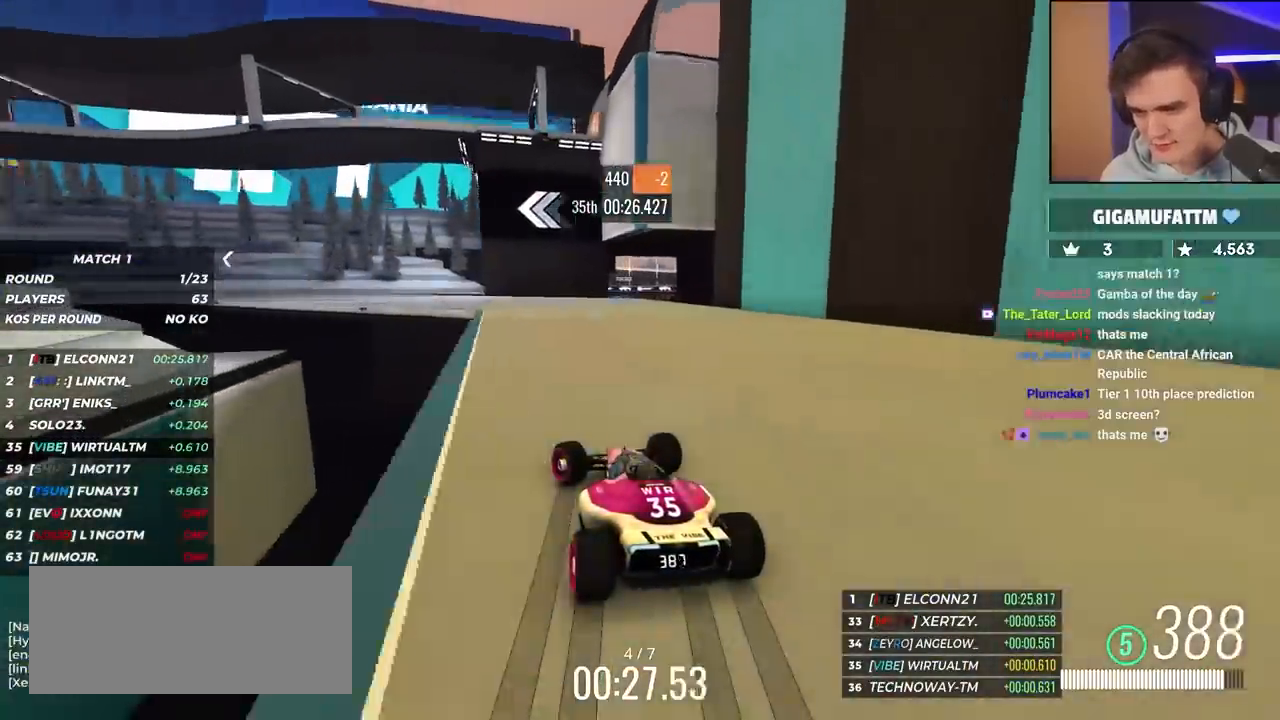
{"keys": ["left", "up"], "events": [[217, "up", "up"], [267, "up", "down"]]}
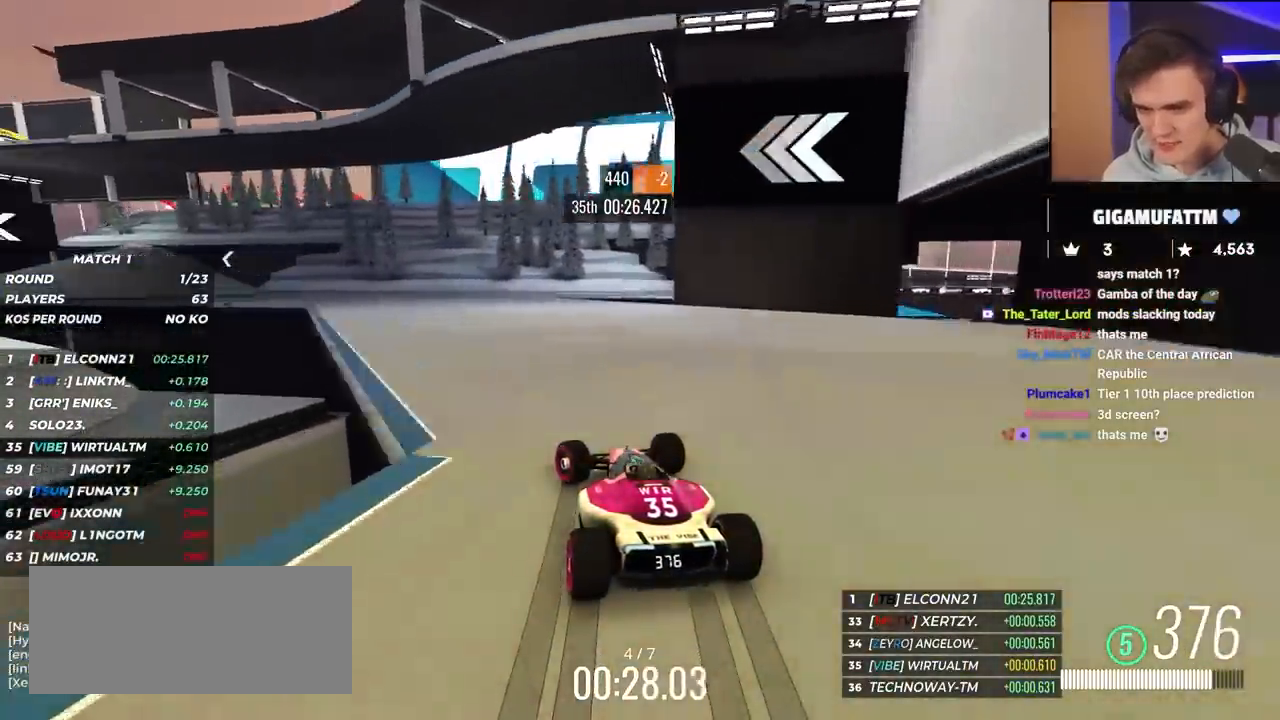
{"keys": ["left", "up"], "events": []}
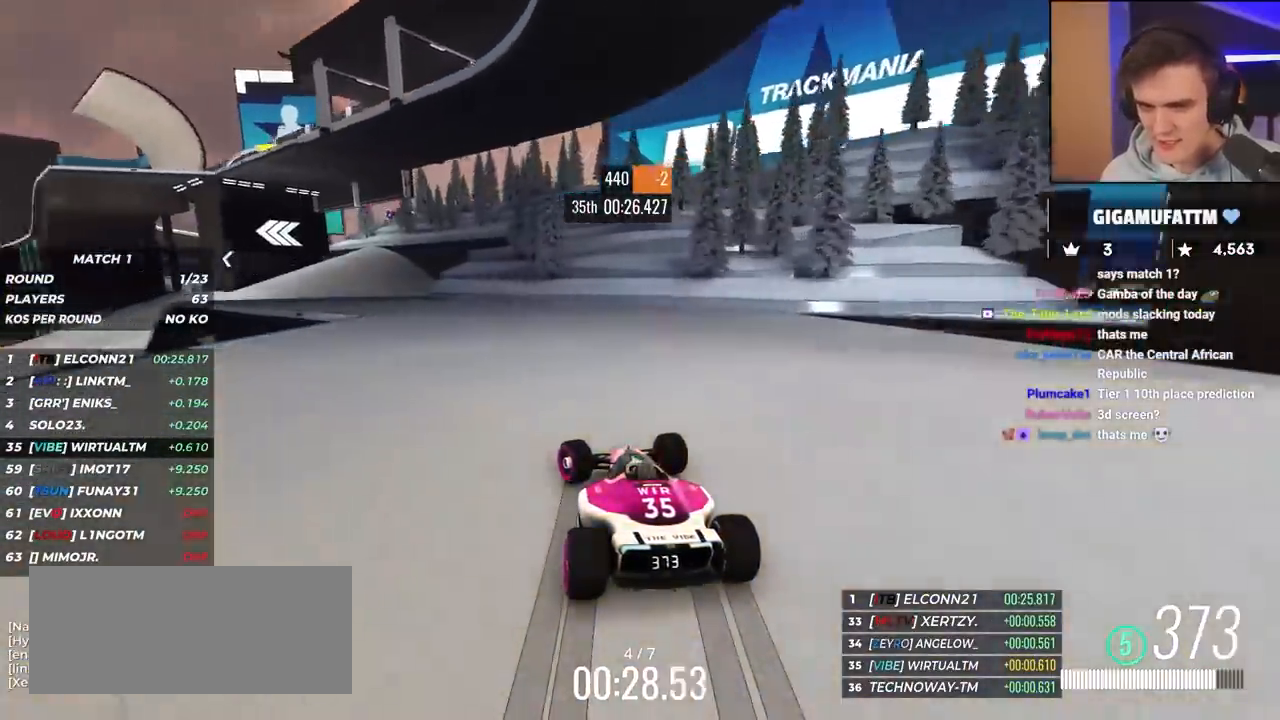
{"keys": ["left", "up"], "events": []}
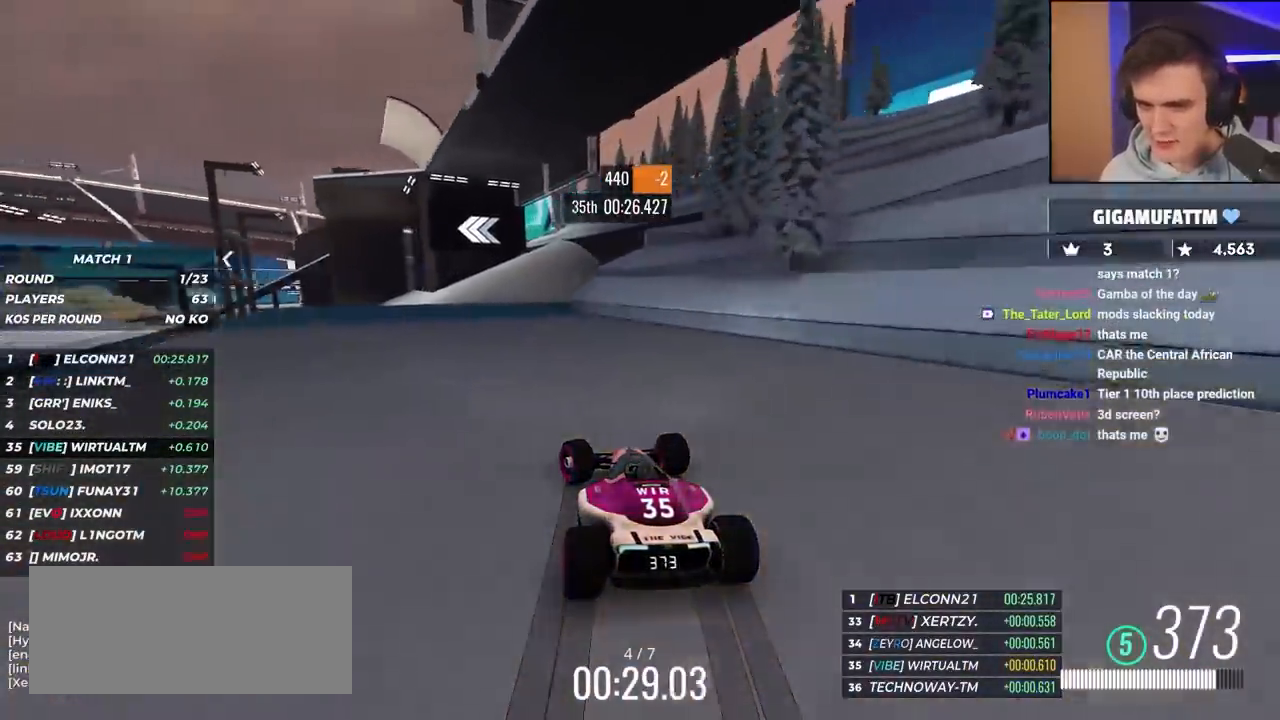
{"keys": ["left", "up"], "events": [[217, "left", "up"], [450, "left", "down"]]}
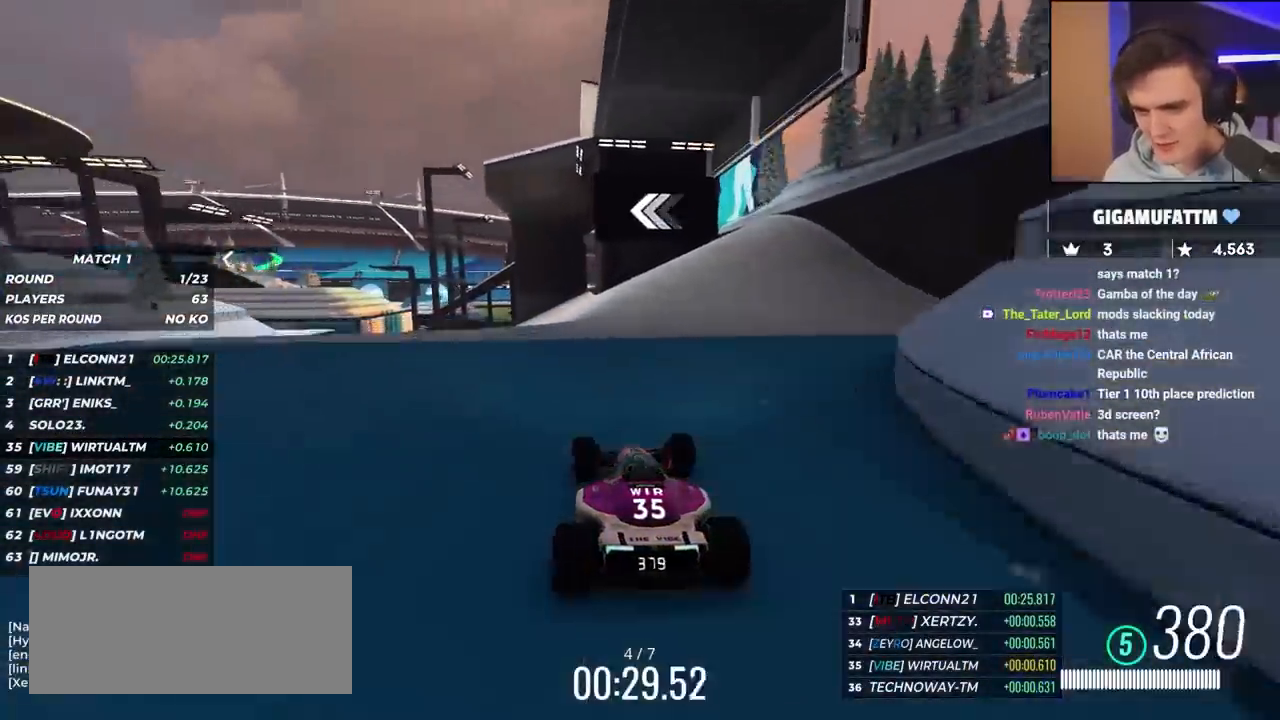
{"keys": ["left", "up"], "events": []}
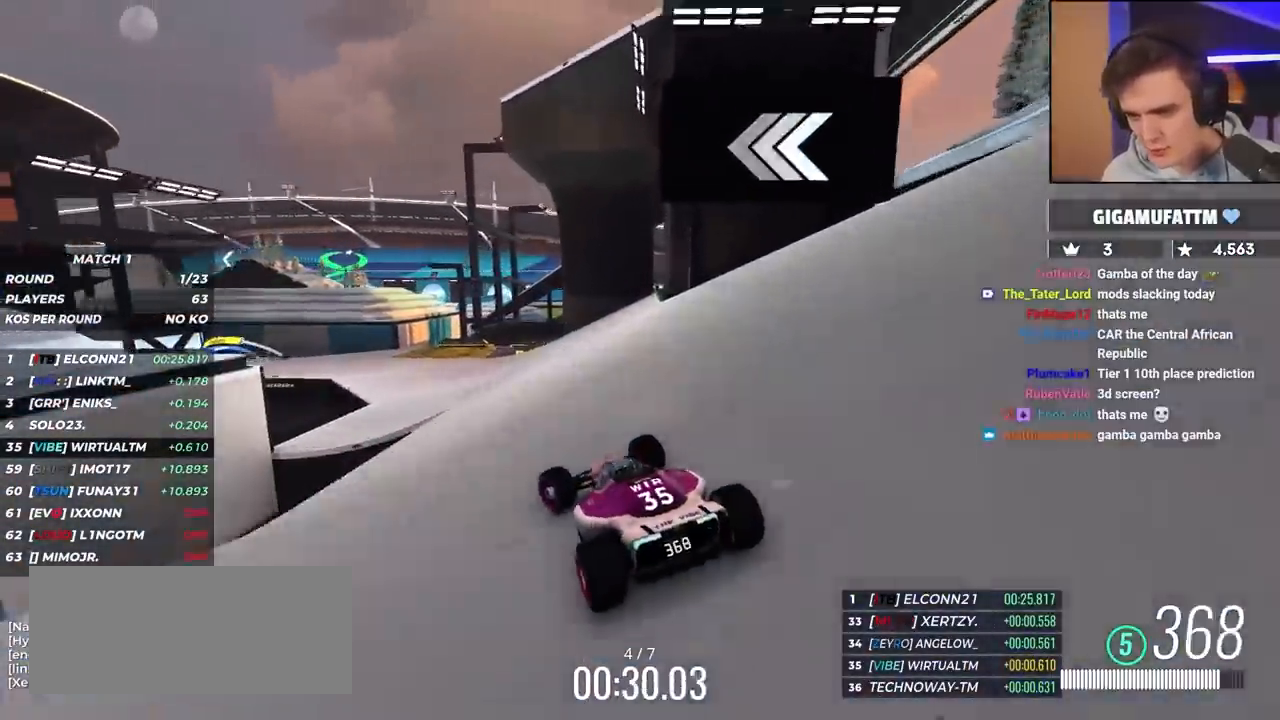
{"keys": ["up"], "events": [[150, "left", "up"], [300, "left", "down"], [400, "left", "up"]]}
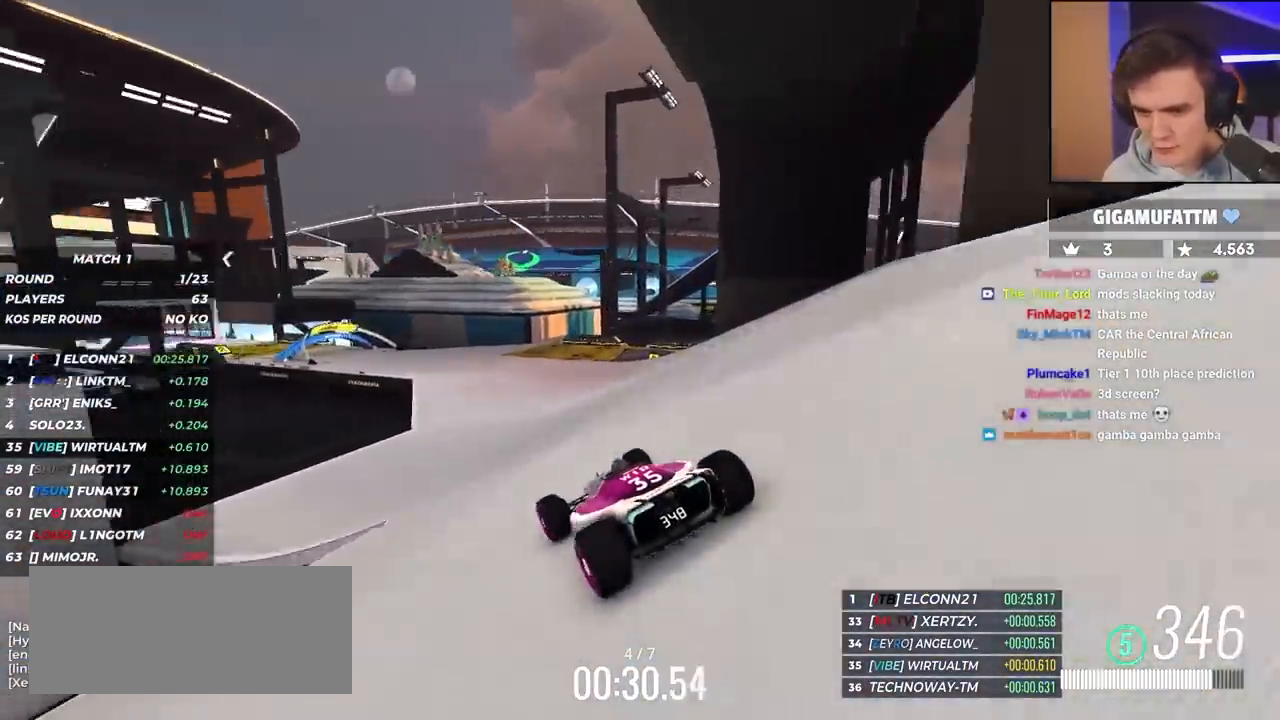
{"keys": ["left", "up"], "events": [[83, "left", "down"], [367, "left", "up"], [417, "left", "down"]]}
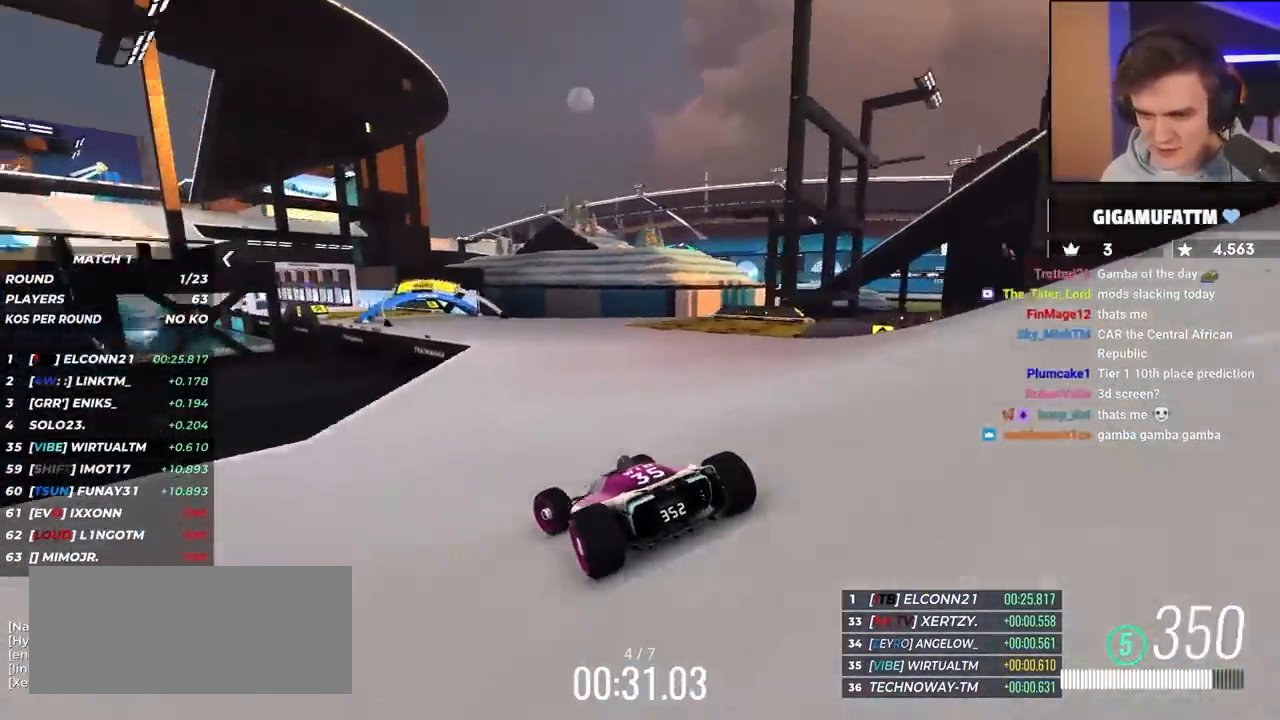
{"keys": ["left", "up"], "events": [[50, "left", "up"], [450, "left", "down"]]}
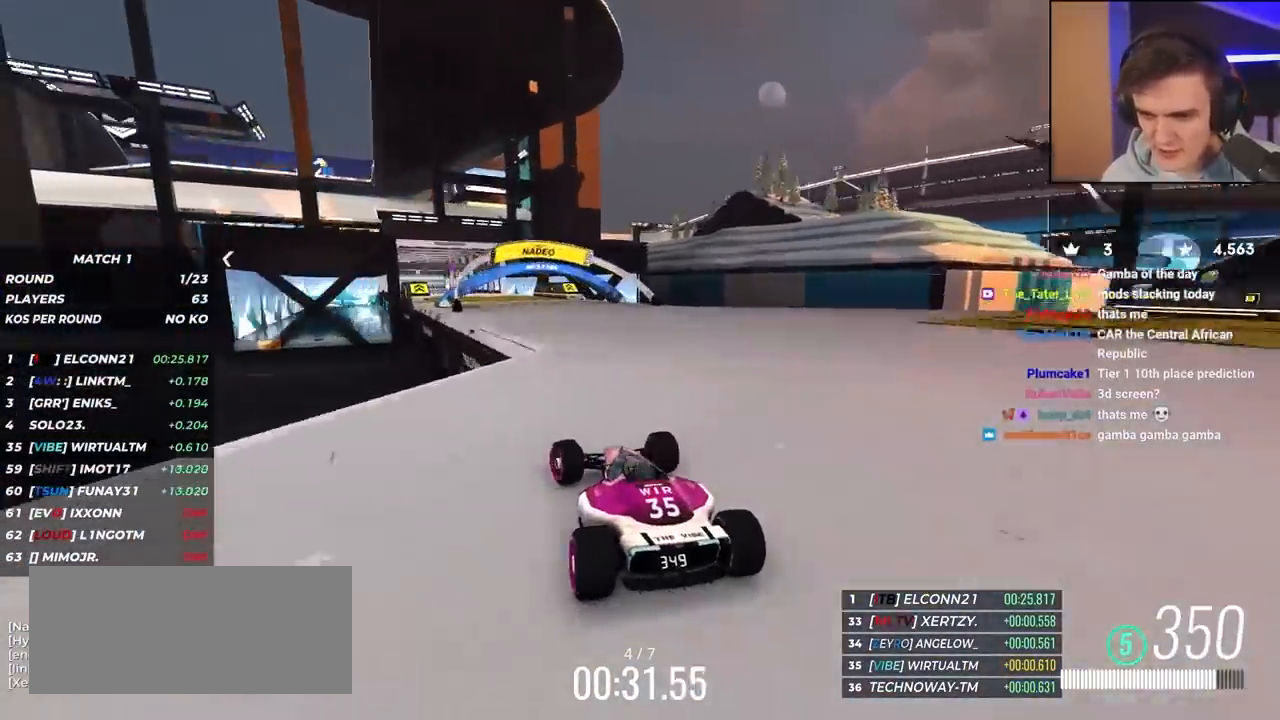
{"keys": ["up"], "events": [[100, "left", "up"], [233, "left", "down"], [333, "left", "up"]]}
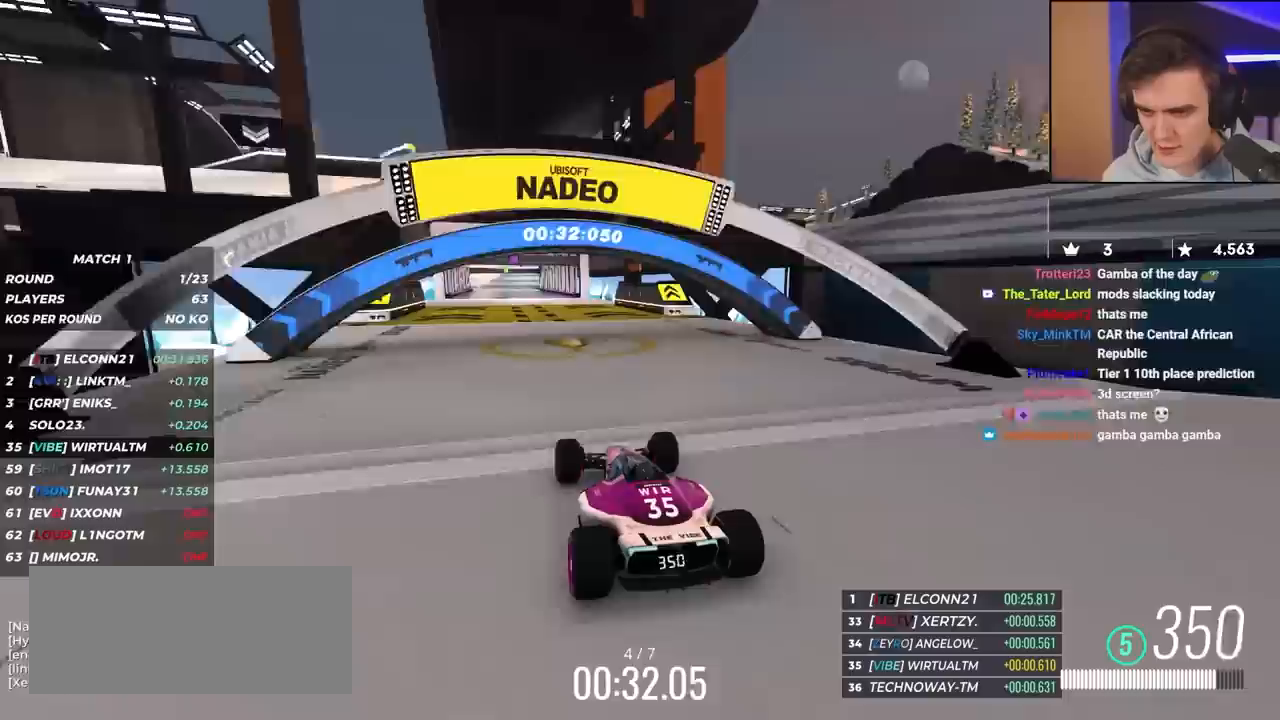
{"keys": ["up"], "events": [[150, "left", "down"], [300, "left", "up"]]}
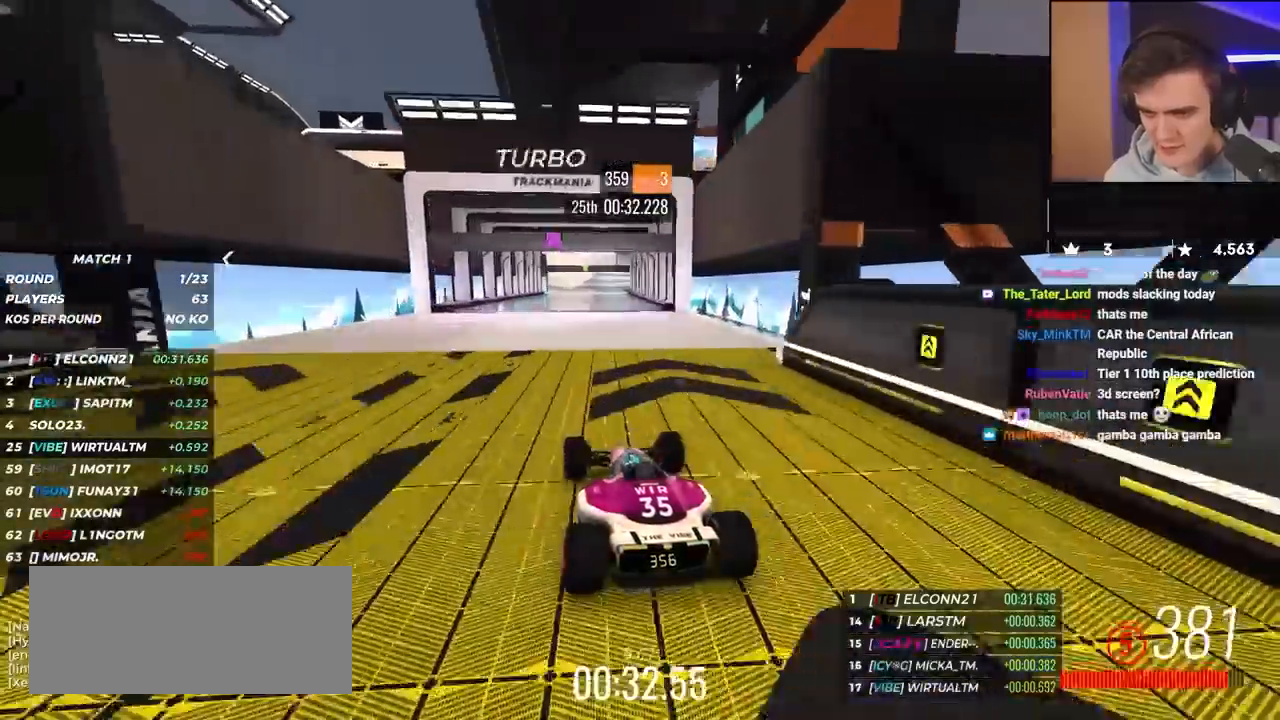
{"keys": ["up"], "events": [[17, "left", "down"], [133, "left", "up"]]}
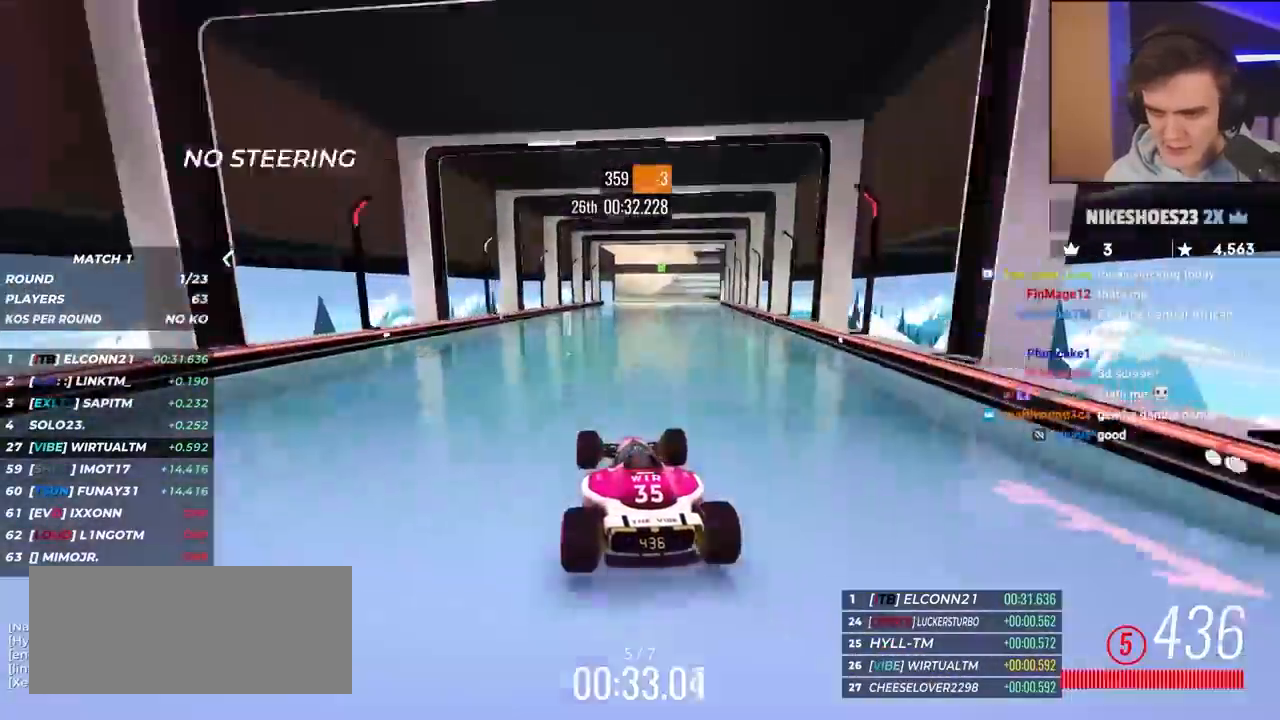
{"keys": ["up"], "events": [[417, "right", "down"], [467, "right", "up"]]}
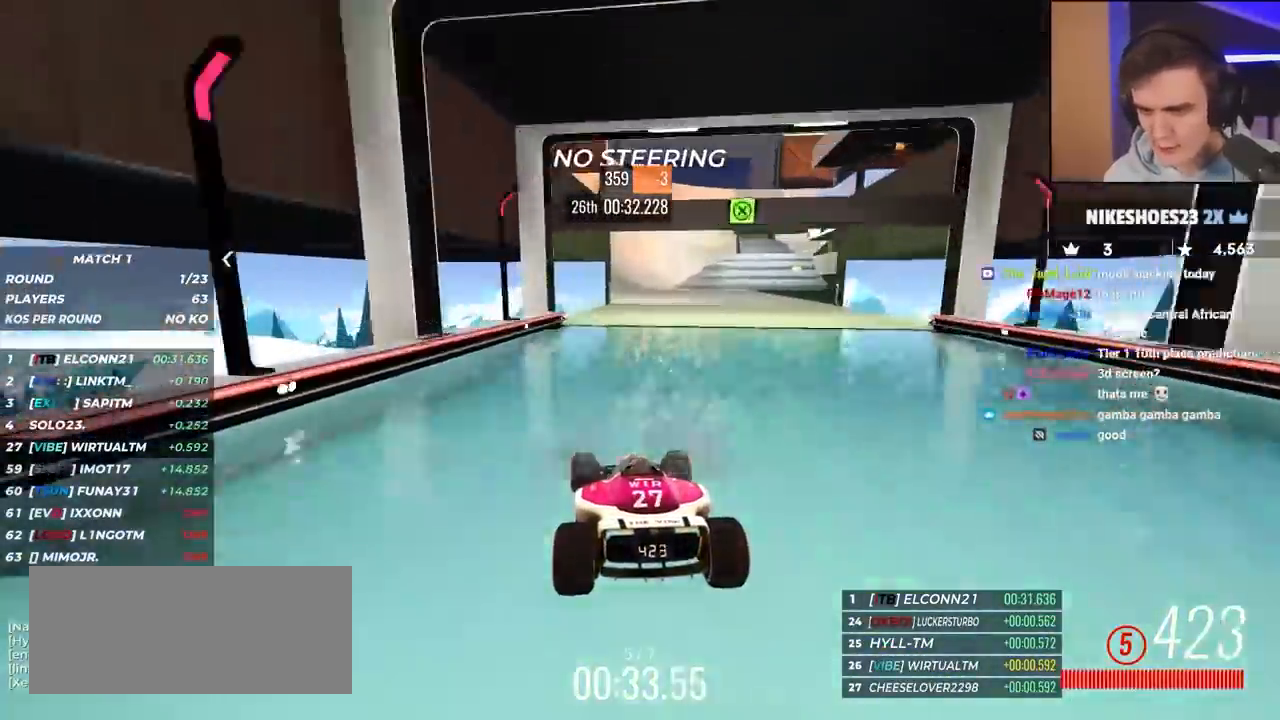
{"keys": ["up"], "events": [[250, "left", "down"], [433, "left", "up"]]}
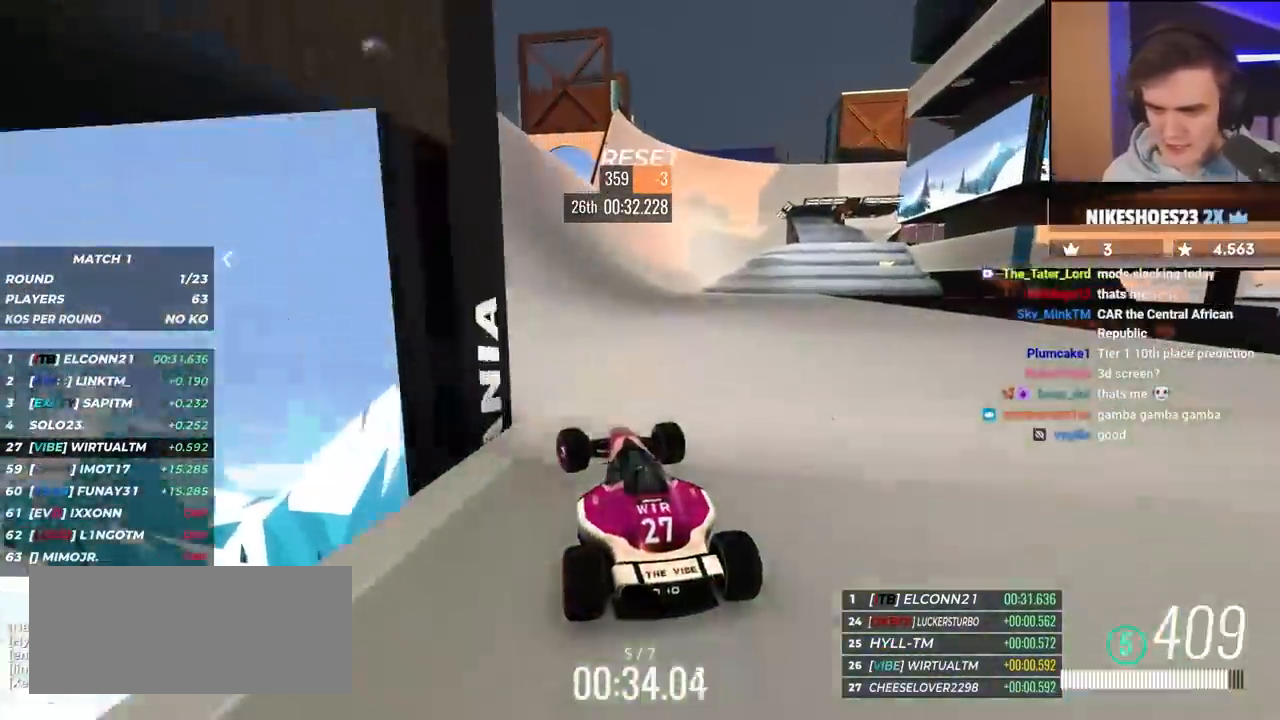
{"keys": ["up"], "events": [[117, "right", "down"], [267, "right", "up"]]}
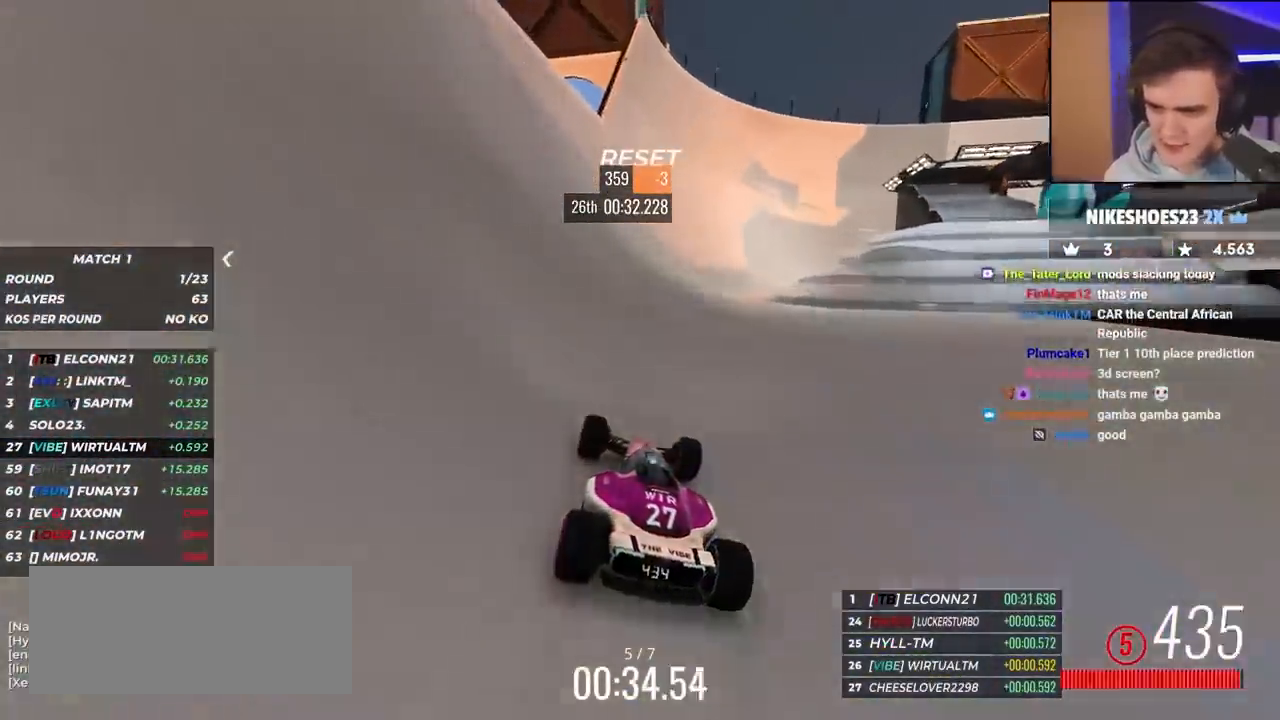
{"keys": ["right", "up"], "events": [[133, "right", "down"]]}
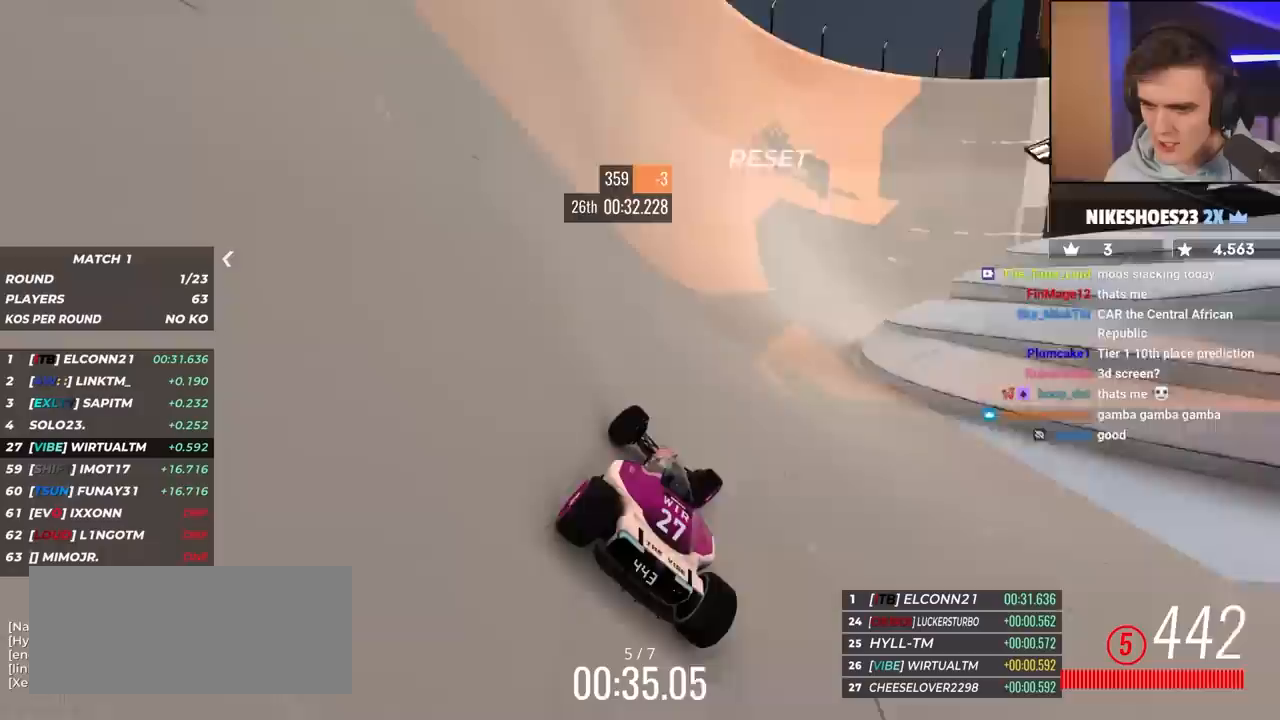
{"keys": ["up"], "events": [[150, "right", "up"]]}
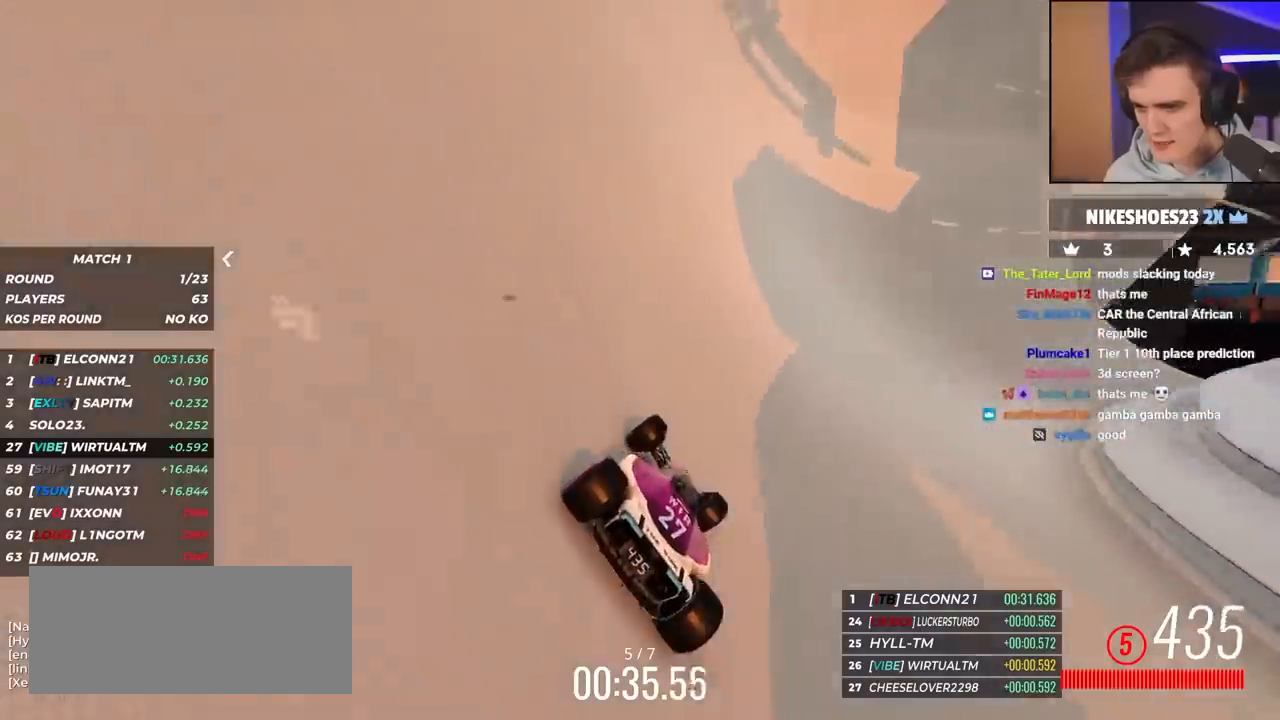
{"keys": ["up"], "events": [[283, "right", "down"], [367, "right", "up"]]}